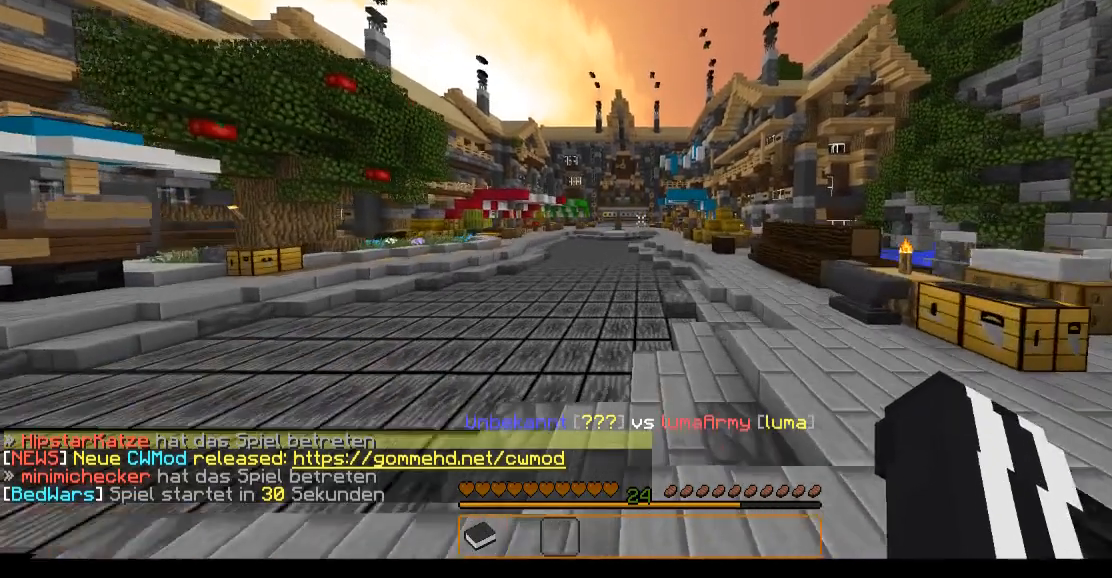
Gameplay with keyboard and mouse; each line is a JSON object with the keys and mouse buttons held at the frame after it. "events" lists presses ("down") and releases ("up") of "a", "d", "s", "w", "mouse_left" and "mouse_right" between this image and that frame as [ms after this image, input, new state], when the widget could be followed in between. "mouse_left", "mouse_right" = the "left", "right" buttons of the "mouse" list. No other keys are recorded. Fast repeated clicks can show as one long hold. Mouse movement is not recorded.
{"keys": ["d", "w"], "mouse": [], "events": []}
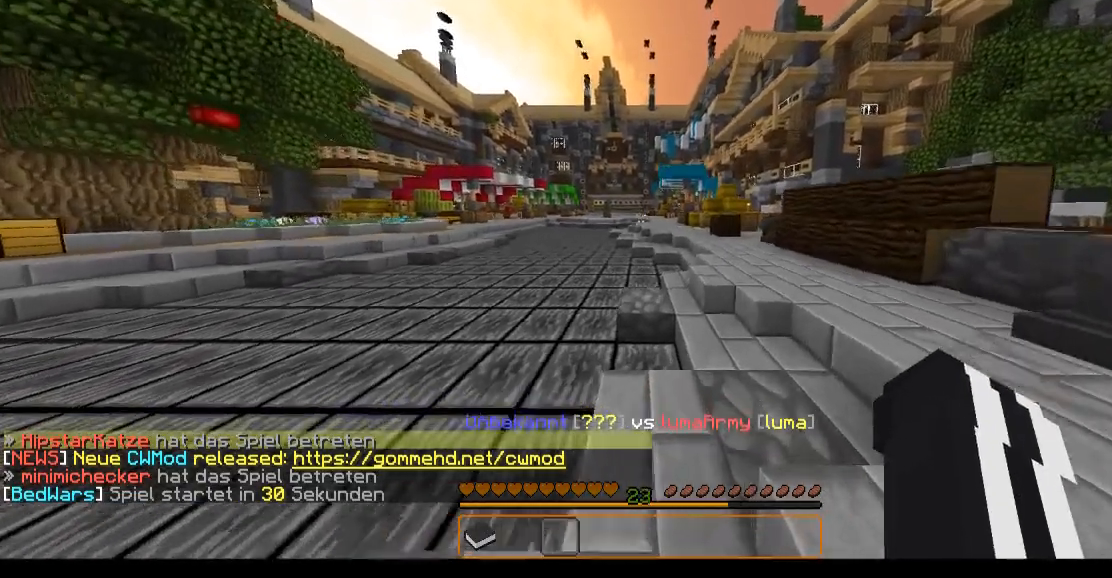
{"keys": [], "mouse": [], "events": [[350, "d", "up"], [400, "w", "up"]]}
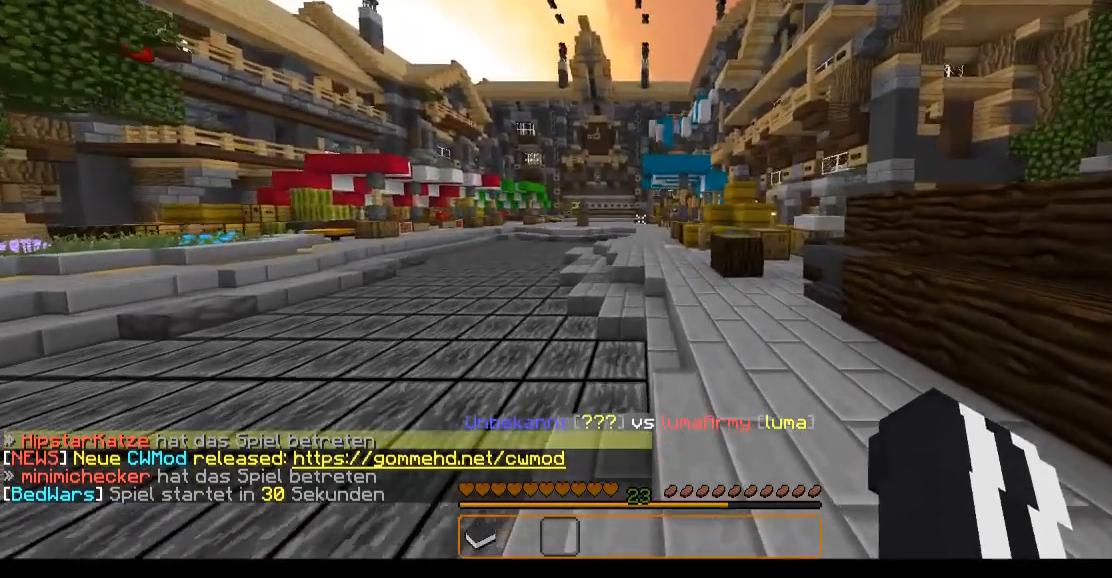
{"keys": [], "mouse": [], "events": []}
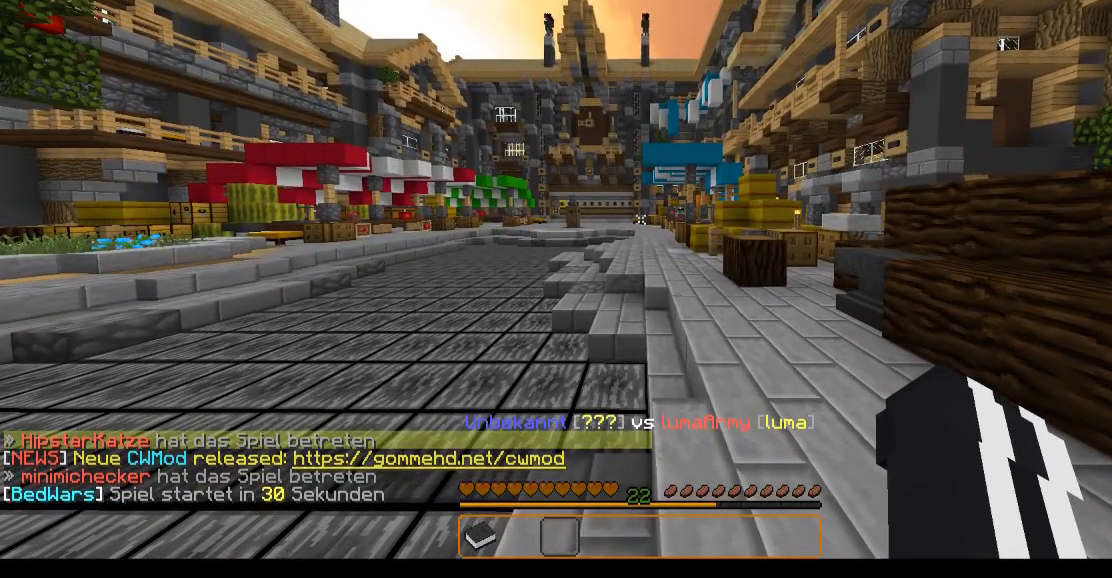
{"keys": [], "mouse": [], "events": []}
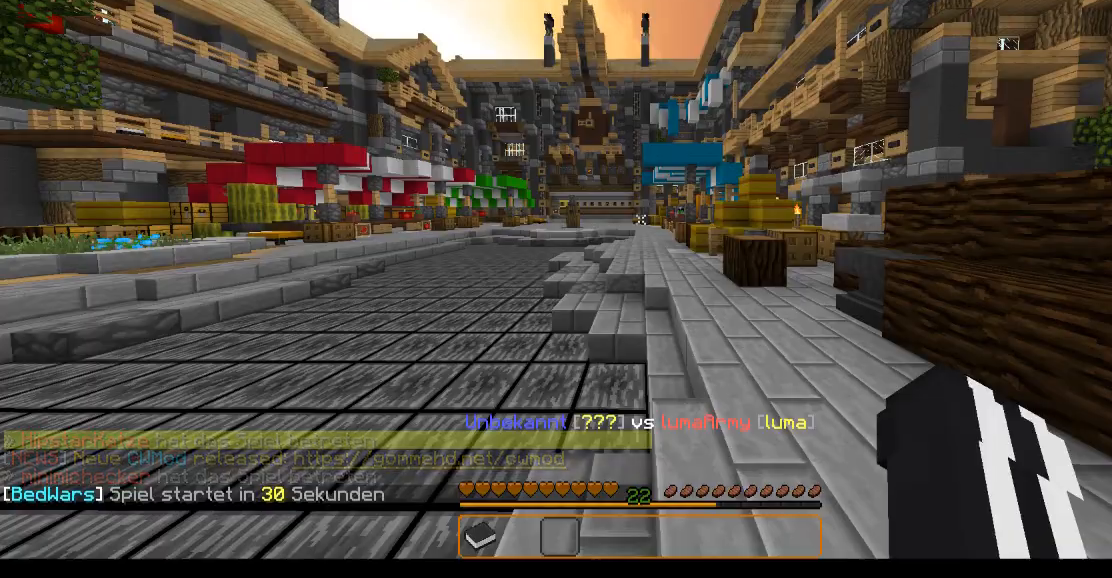
{"keys": [], "mouse": [], "events": []}
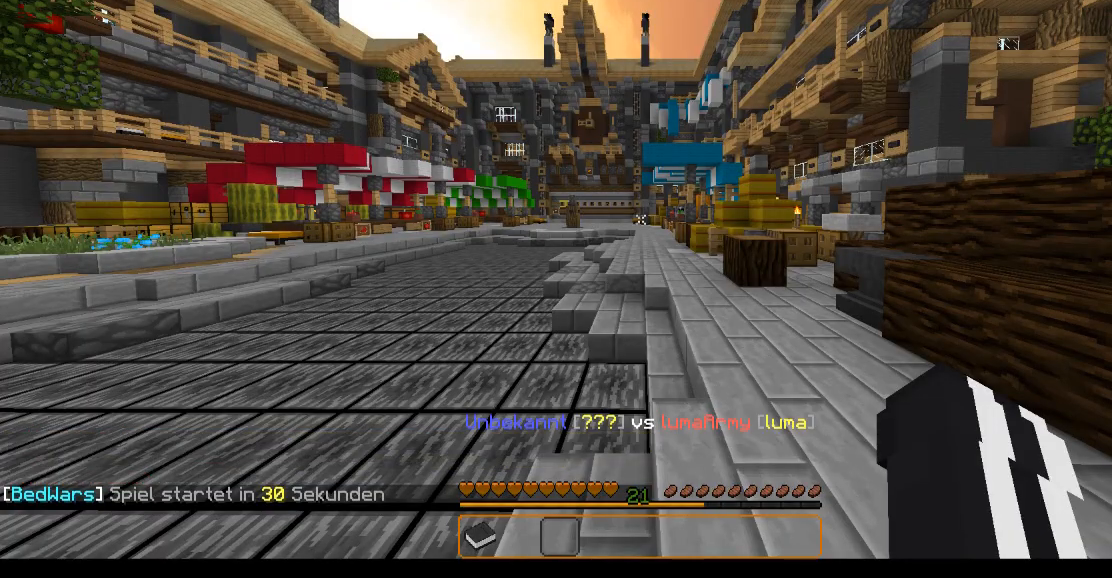
{"keys": [], "mouse": [], "events": []}
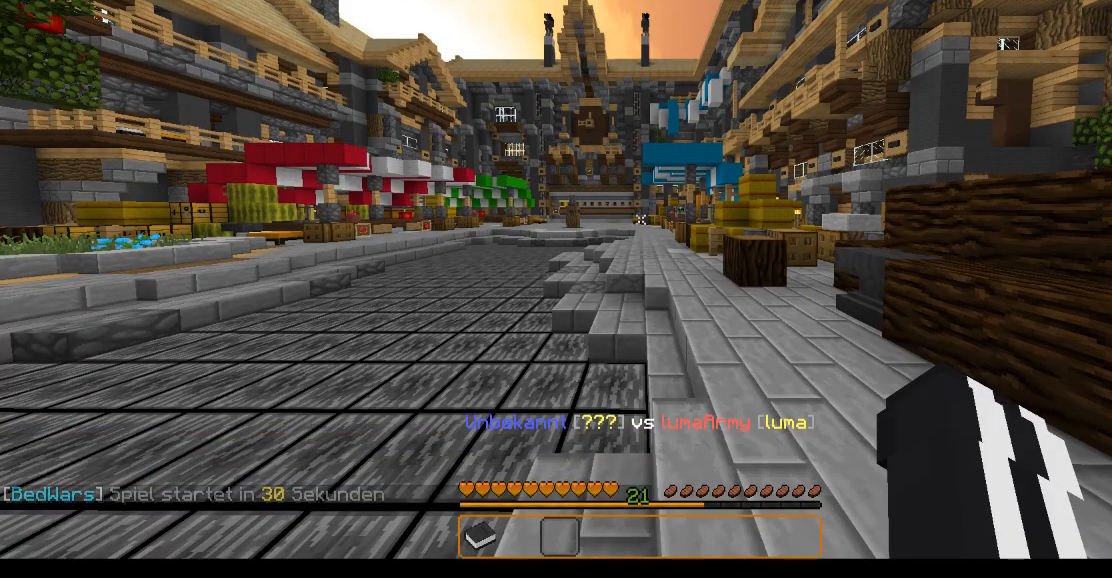
{"keys": [], "mouse": [], "events": []}
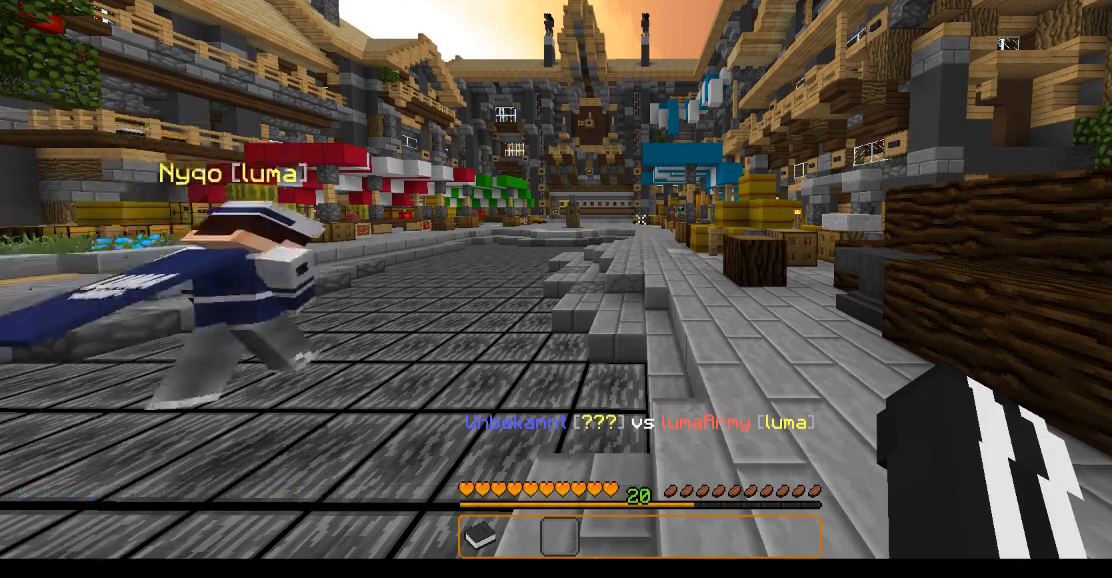
{"keys": ["w"], "mouse": [], "events": [[450, "w", "down"]]}
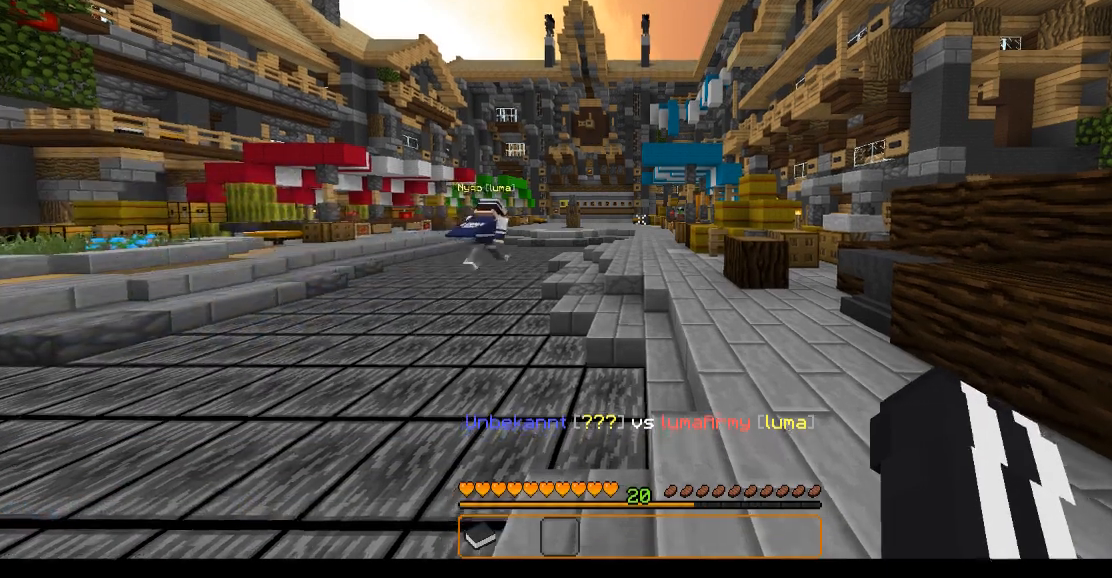
{"keys": ["w"], "mouse": [], "events": []}
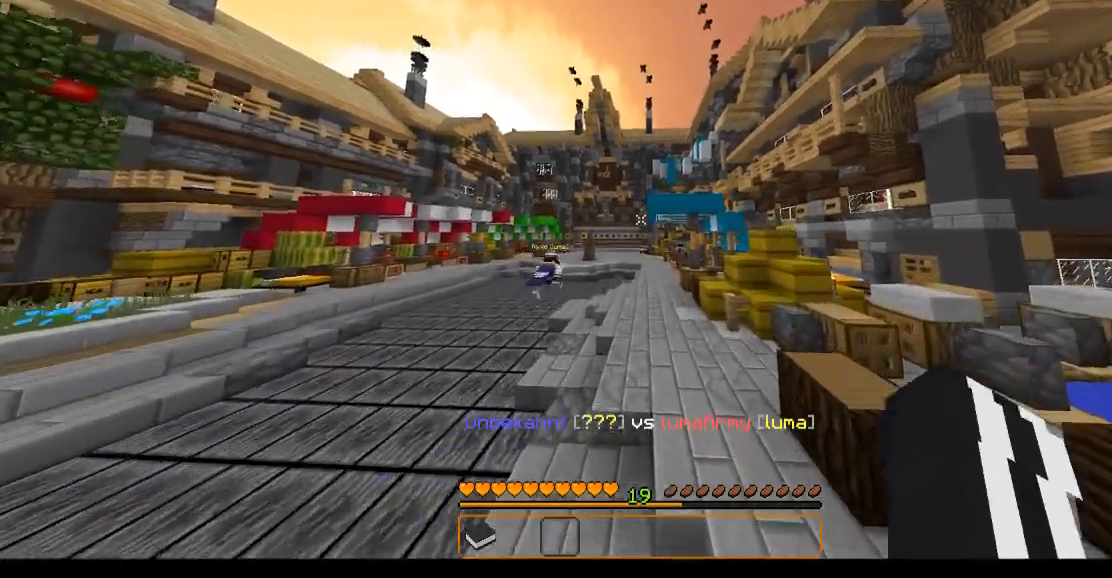
{"keys": ["w"], "mouse": [], "events": []}
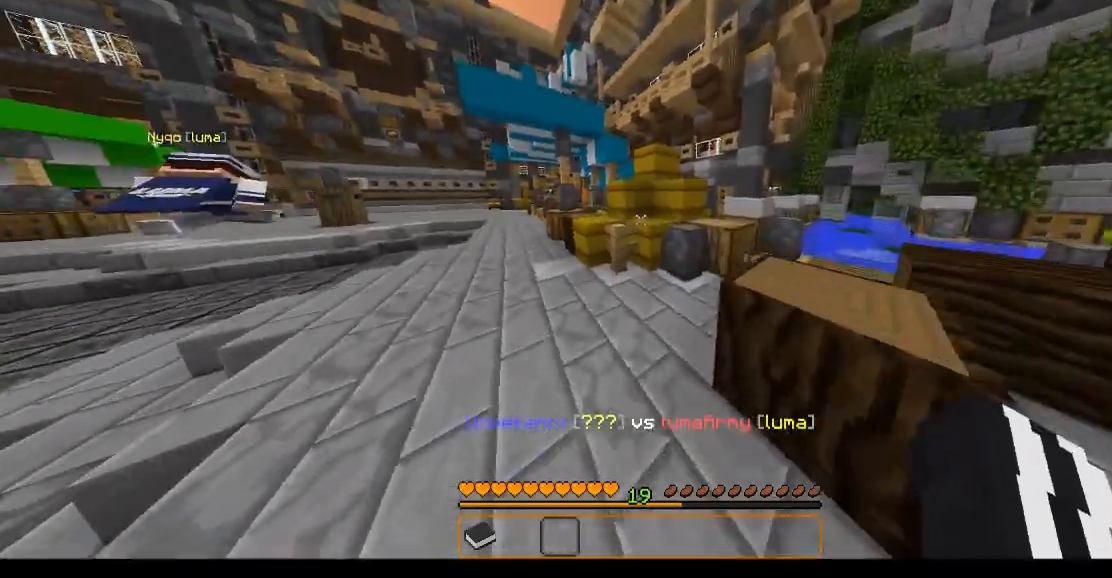
{"keys": ["w"], "mouse": ["left"], "events": [[50, "mouse_left", "down"]]}
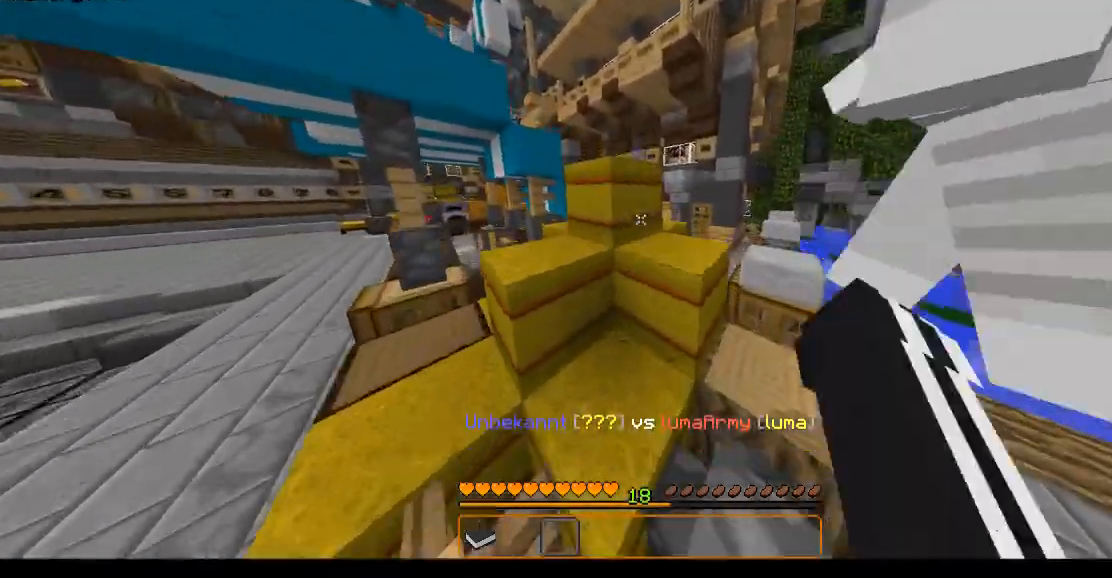
{"keys": ["w"], "mouse": [], "events": [[100, "mouse_left", "up"]]}
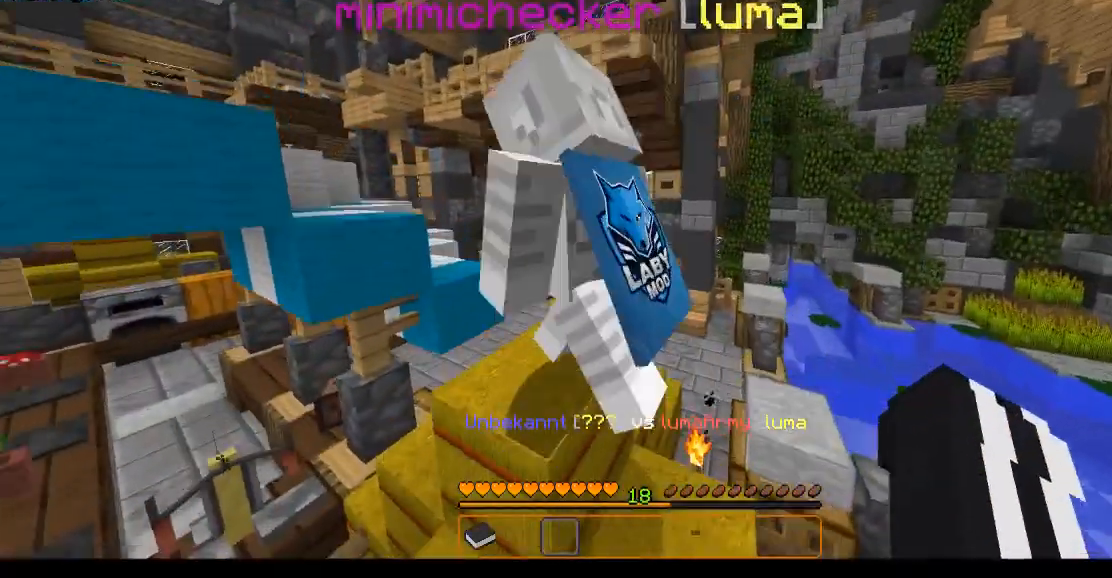
{"keys": ["w"], "mouse": [], "events": [[150, "w", "up"], [350, "w", "down"]]}
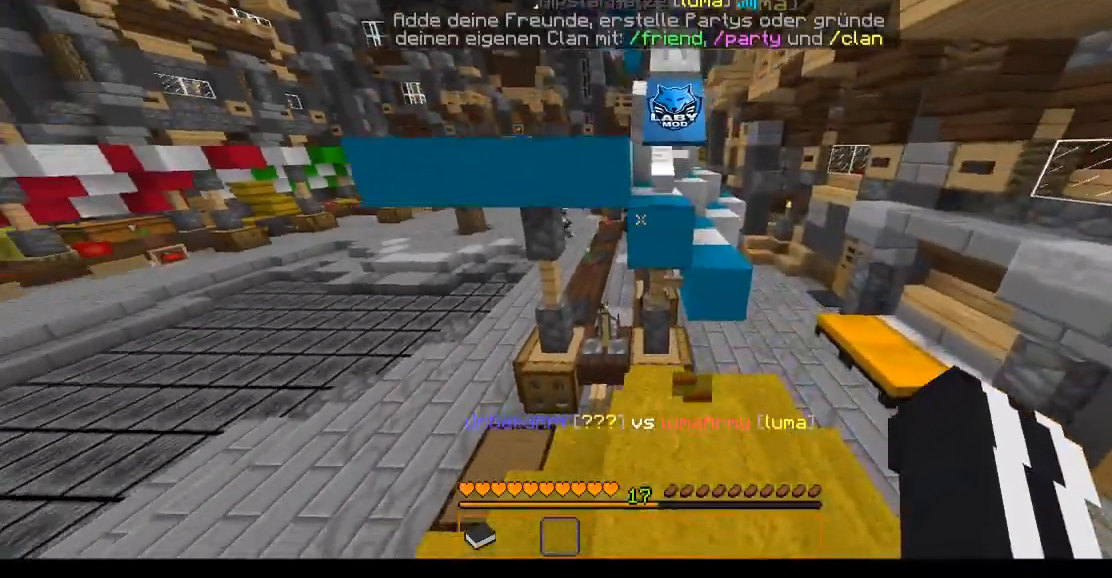
{"keys": ["w"], "mouse": [], "events": []}
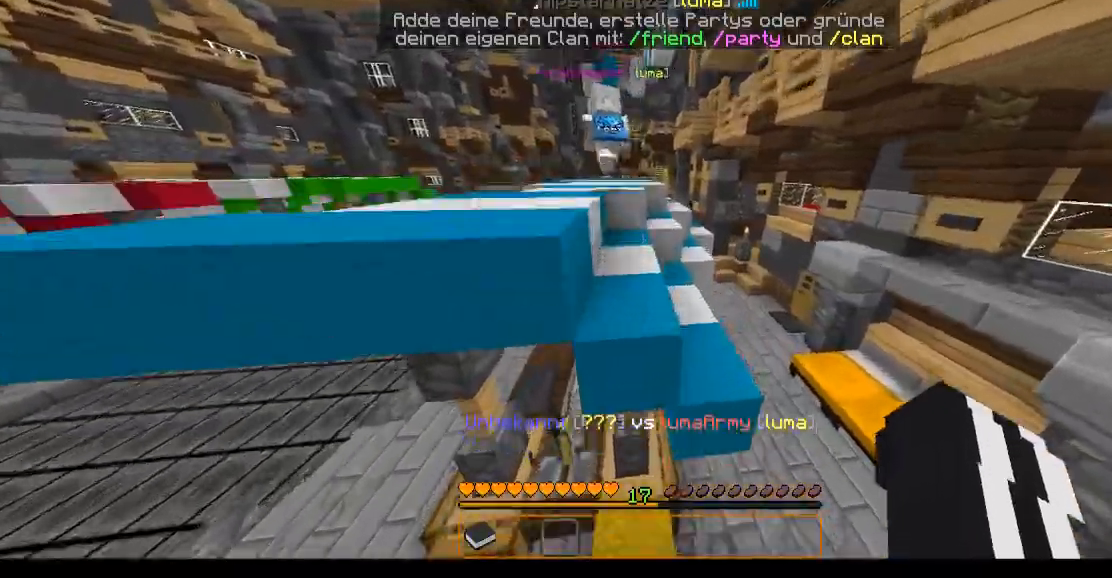
{"keys": ["w"], "mouse": [], "events": []}
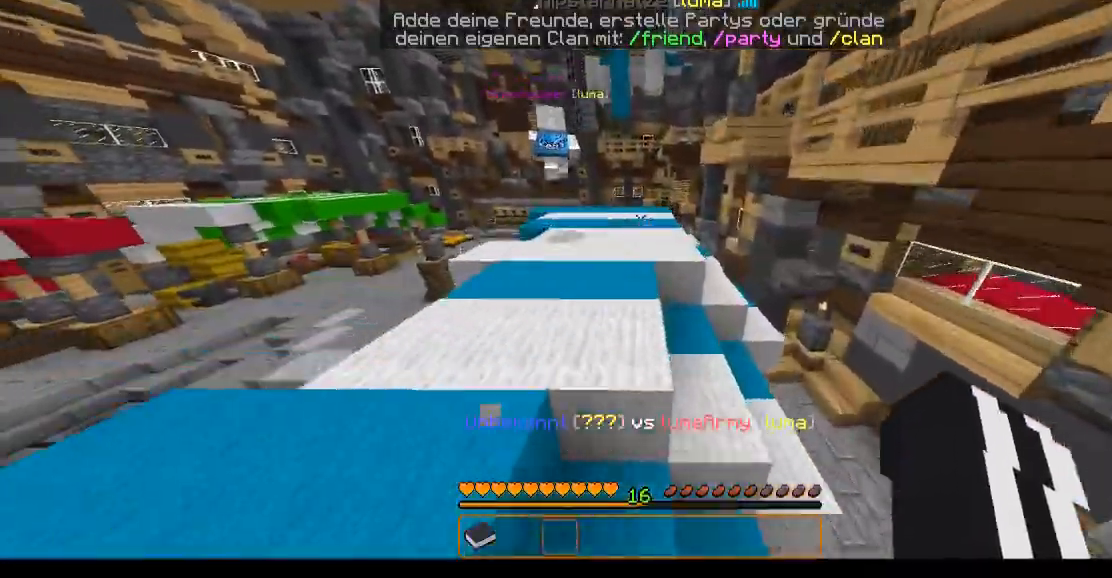
{"keys": ["w"], "mouse": [], "events": []}
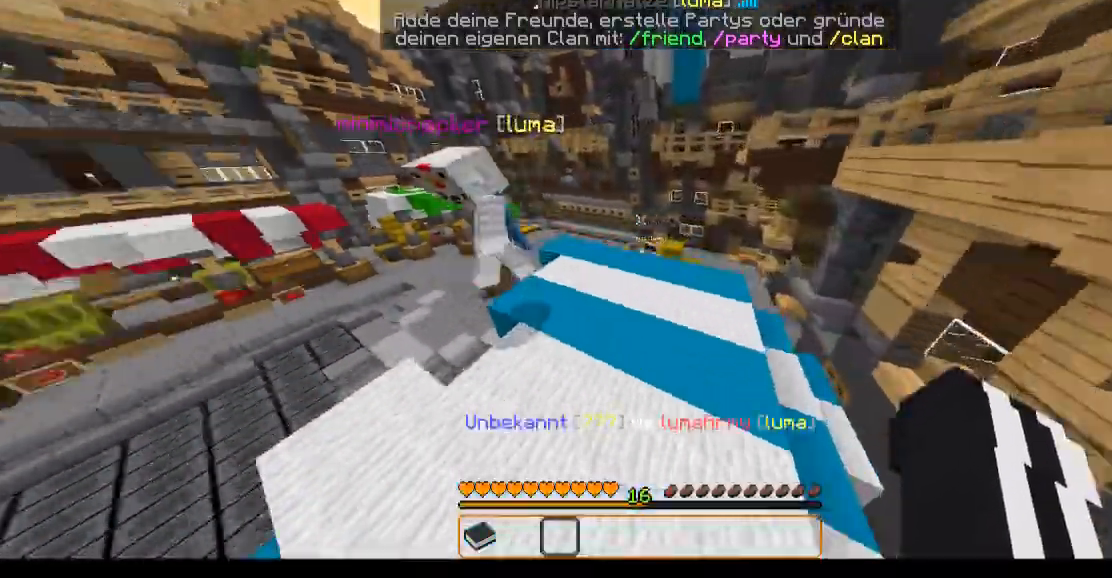
{"keys": ["w"], "mouse": [], "events": []}
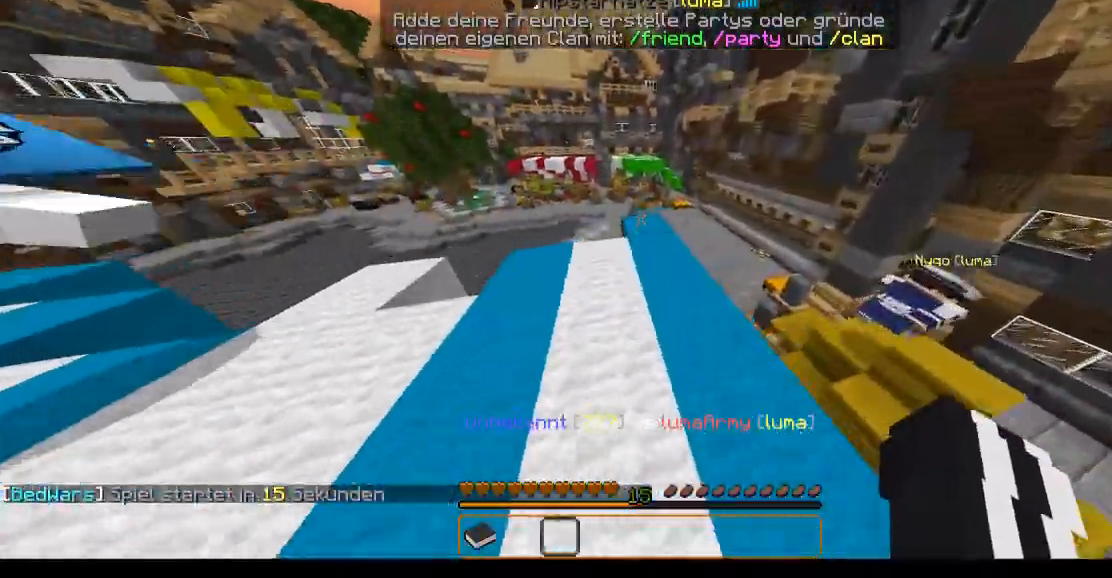
{"keys": ["w"], "mouse": [], "events": []}
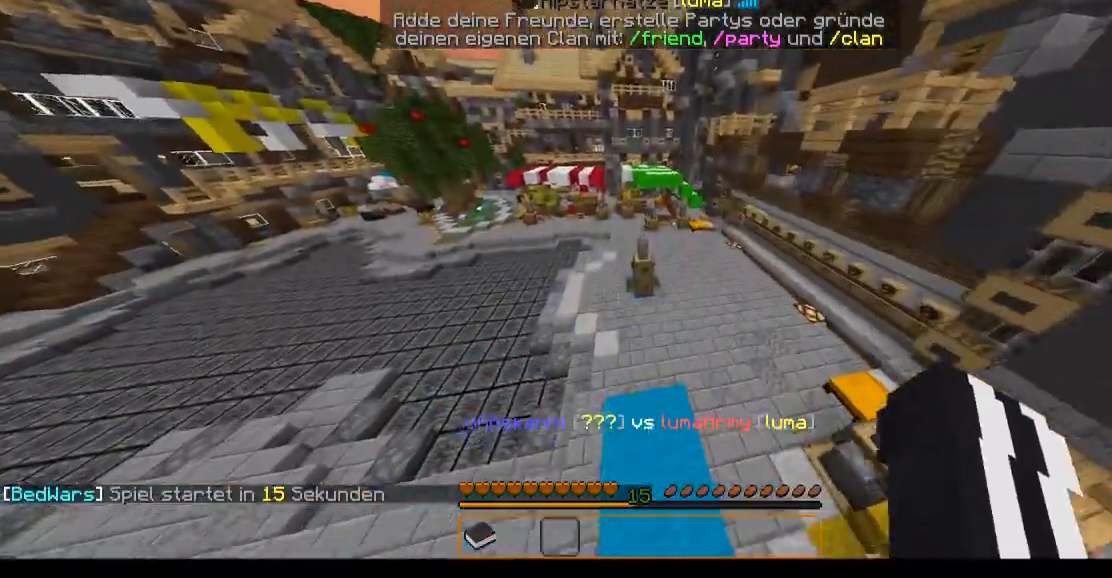
{"keys": ["w"], "mouse": [], "events": []}
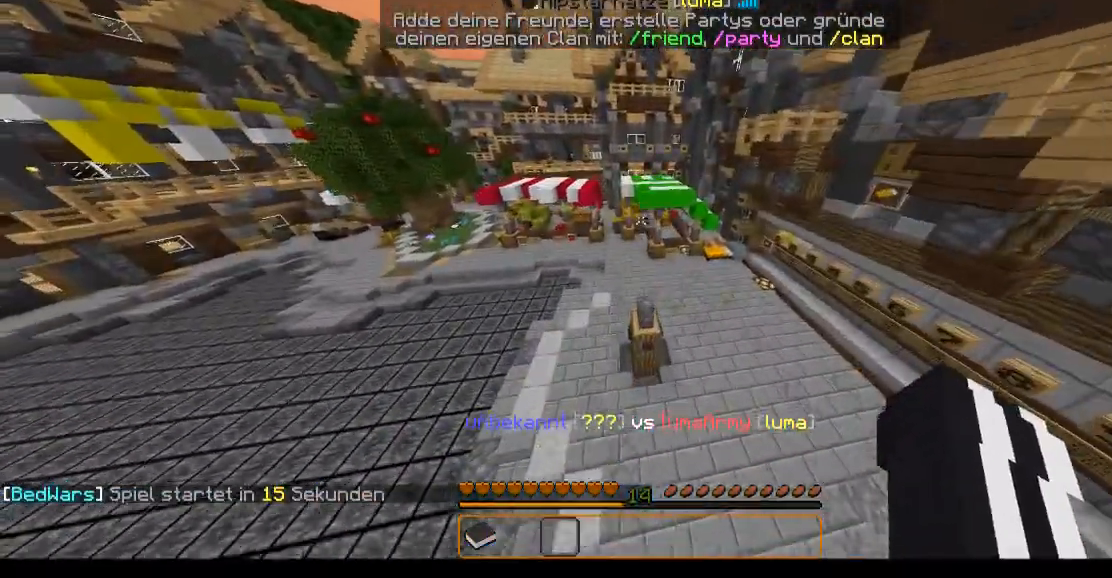
{"keys": ["w"], "mouse": [], "events": []}
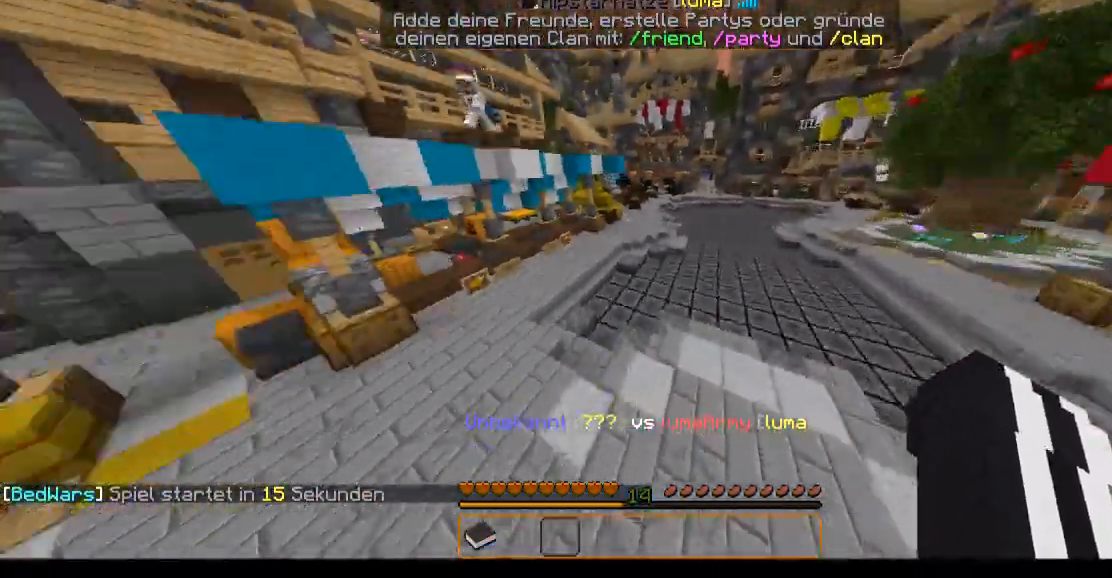
{"keys": ["w"], "mouse": [], "events": []}
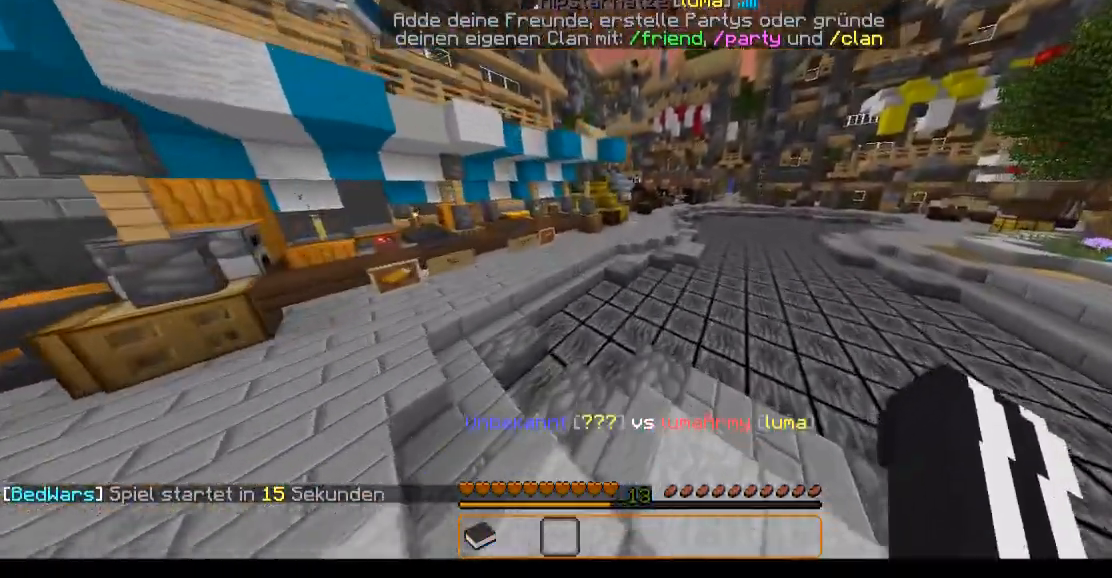
{"keys": ["w"], "mouse": [], "events": []}
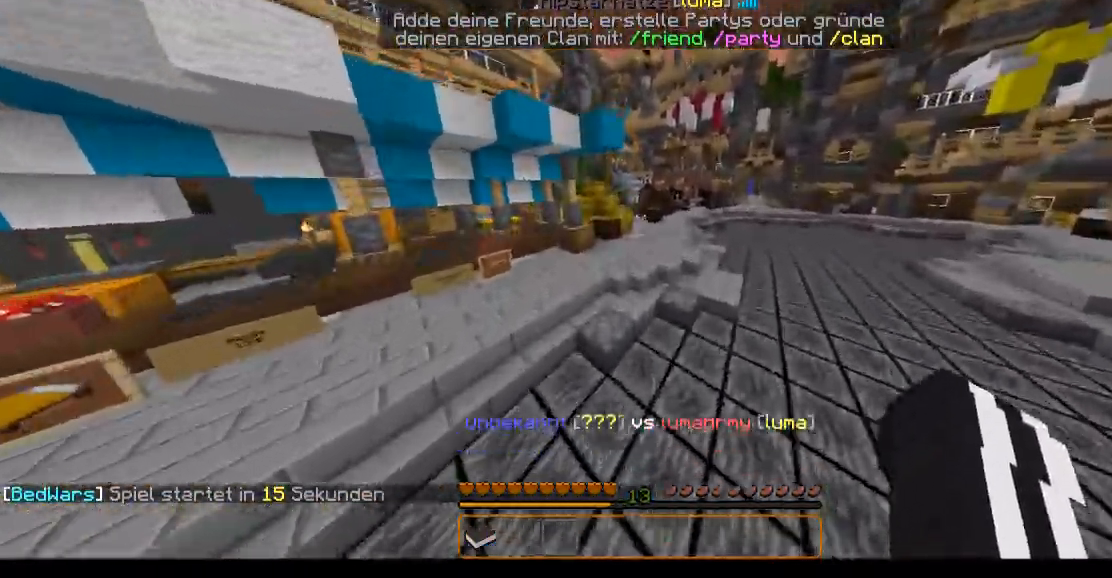
{"keys": ["w"], "mouse": [], "events": []}